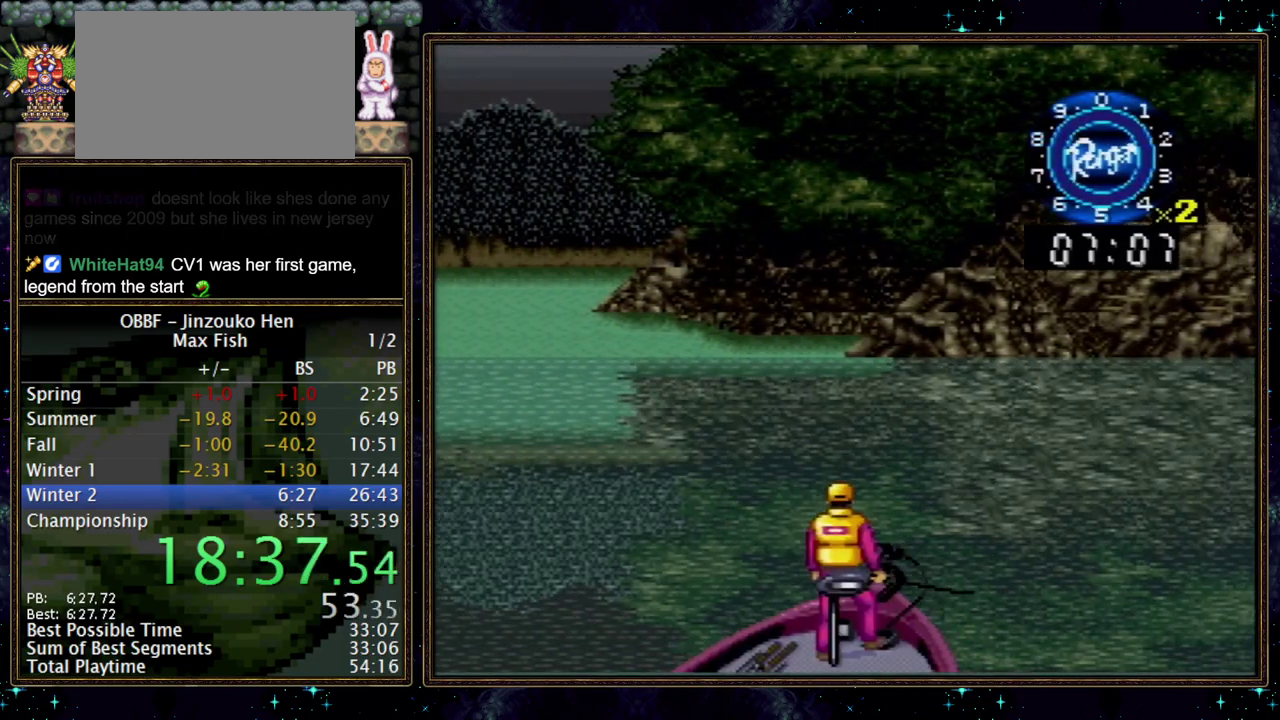
Gameplay with a controller (Nintendo layout); each line is a JSON object with the inputs held at the frame after it (dt_ms = milliseconds from this image to that frame). "events" lists button and stick changes between this image and that frame as [ms after this image, input, new state], when the widget could be followed in between. Not read: L3 R3.
{"dt_ms": 500, "buttons": ["A", "DPAD_LEFT"], "events": [[250, "A", "down"]]}
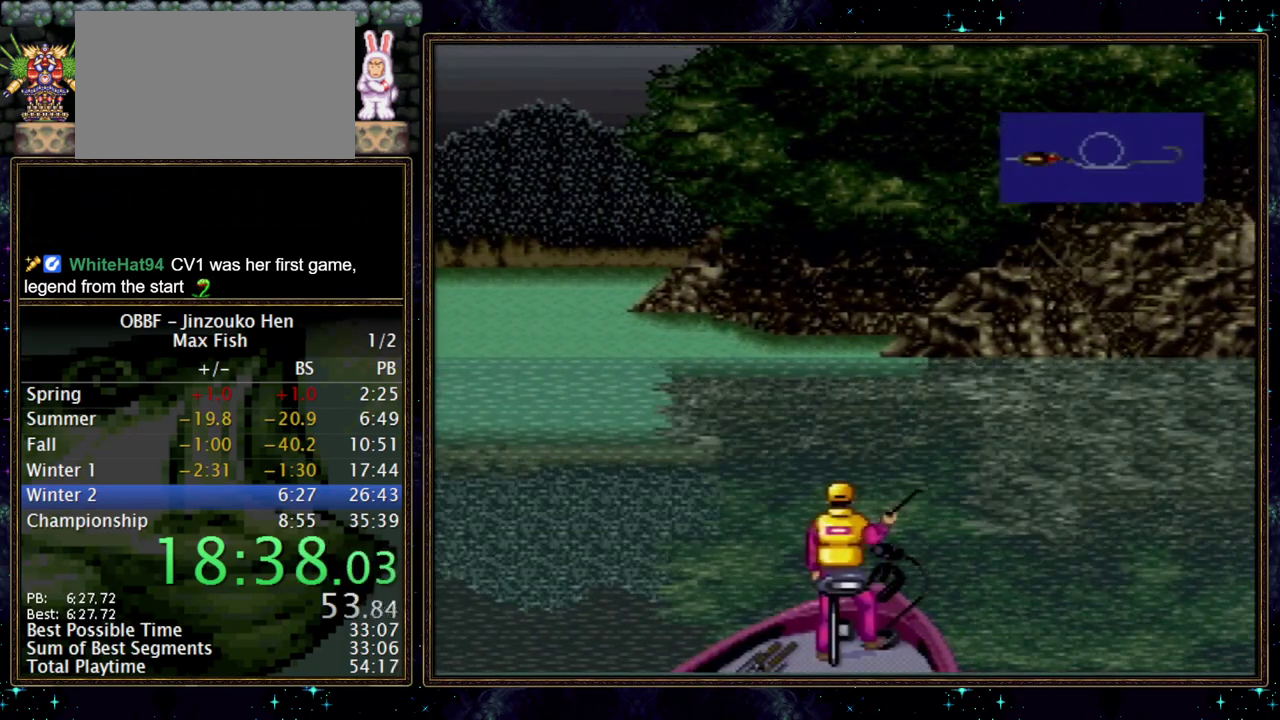
{"dt_ms": 500, "buttons": ["A"], "events": [[483, "DPAD_LEFT", "up"]]}
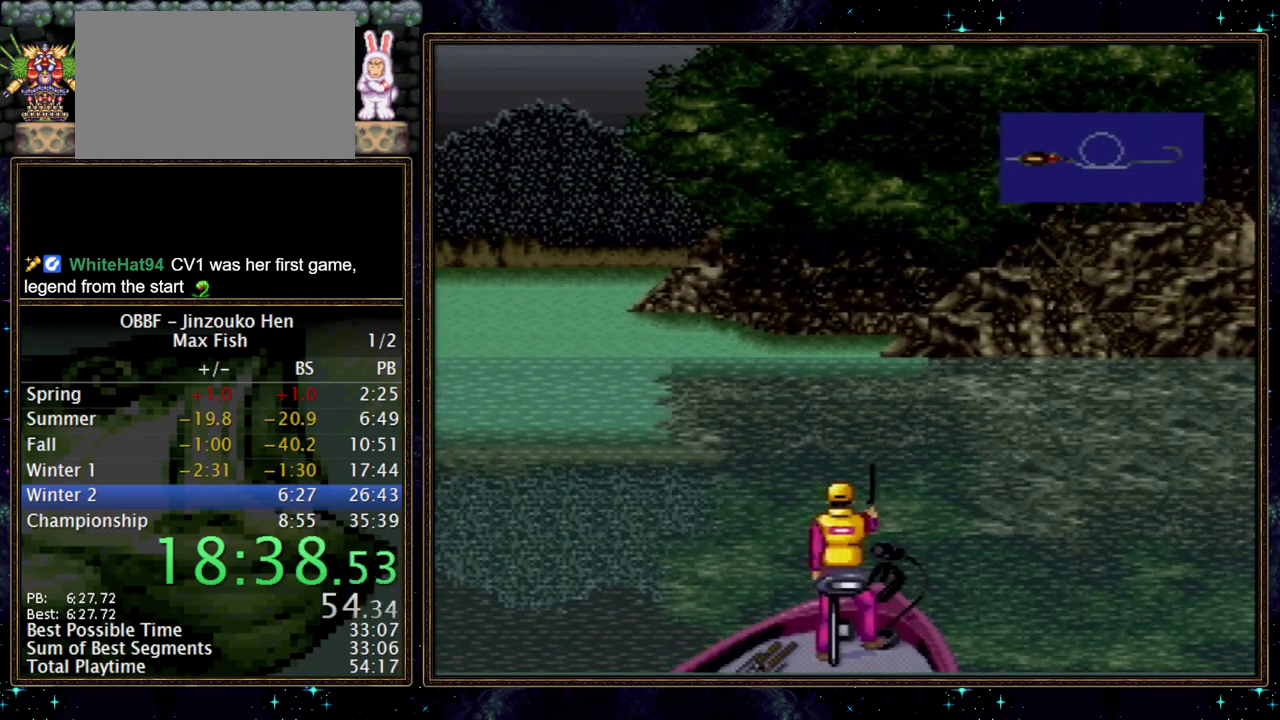
{"dt_ms": 500, "buttons": [], "events": [[250, "A", "up"]]}
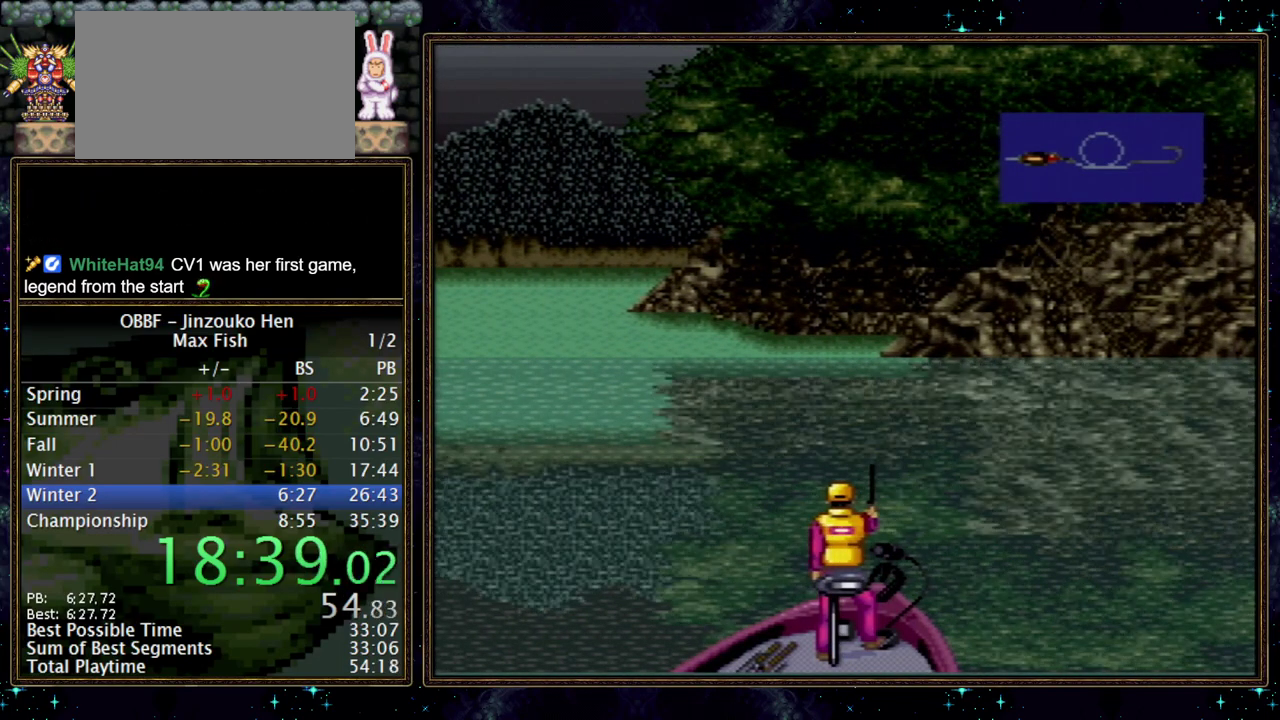
{"dt_ms": 500, "buttons": [], "events": []}
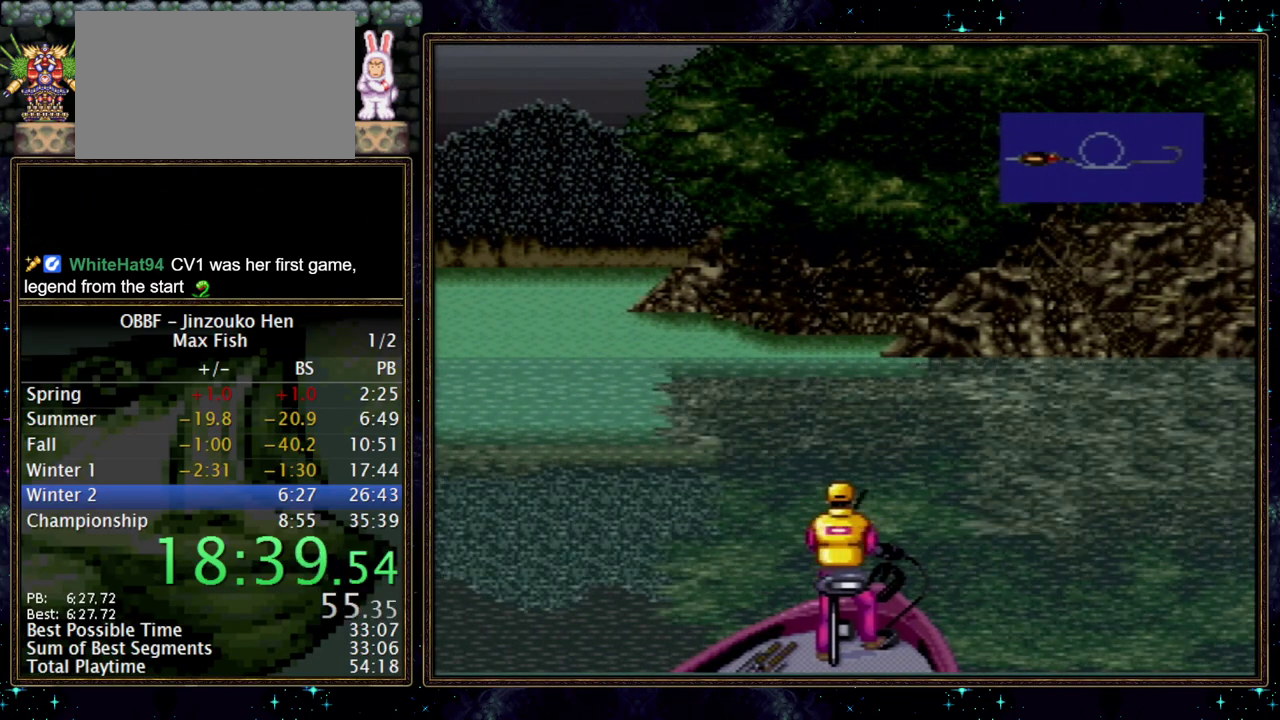
{"dt_ms": 500, "buttons": [], "events": []}
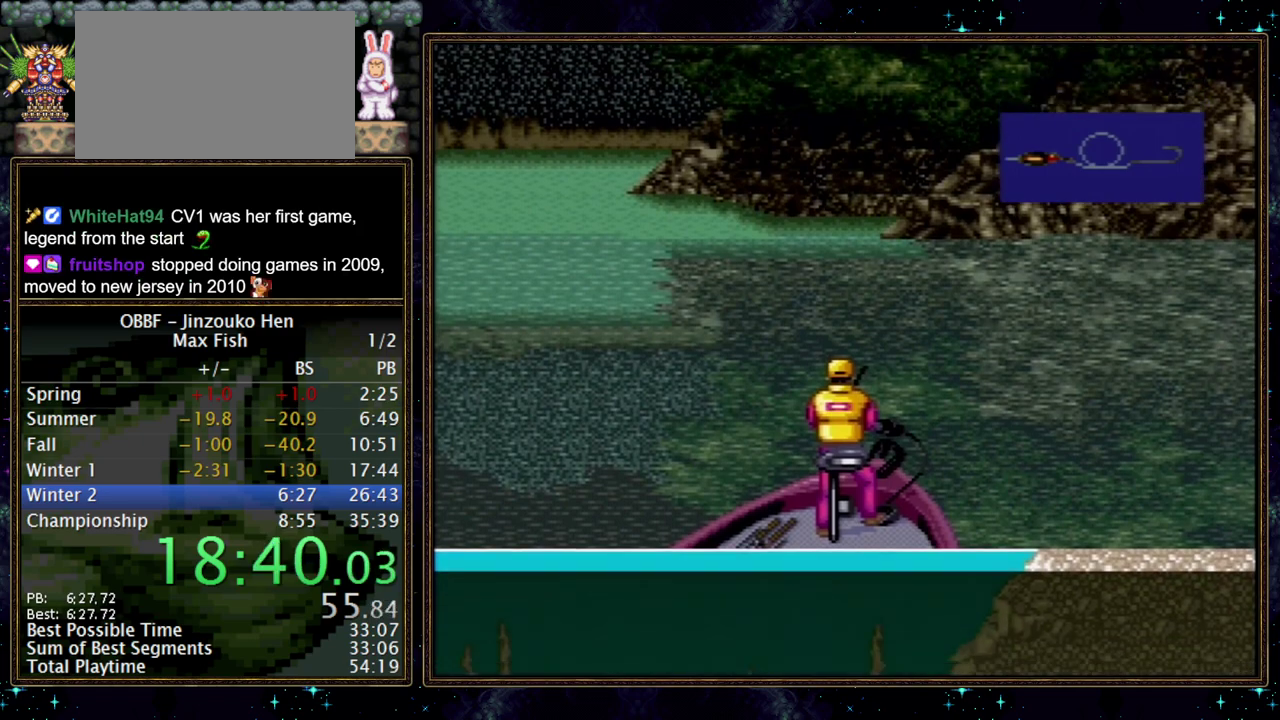
{"dt_ms": 500, "buttons": [], "events": []}
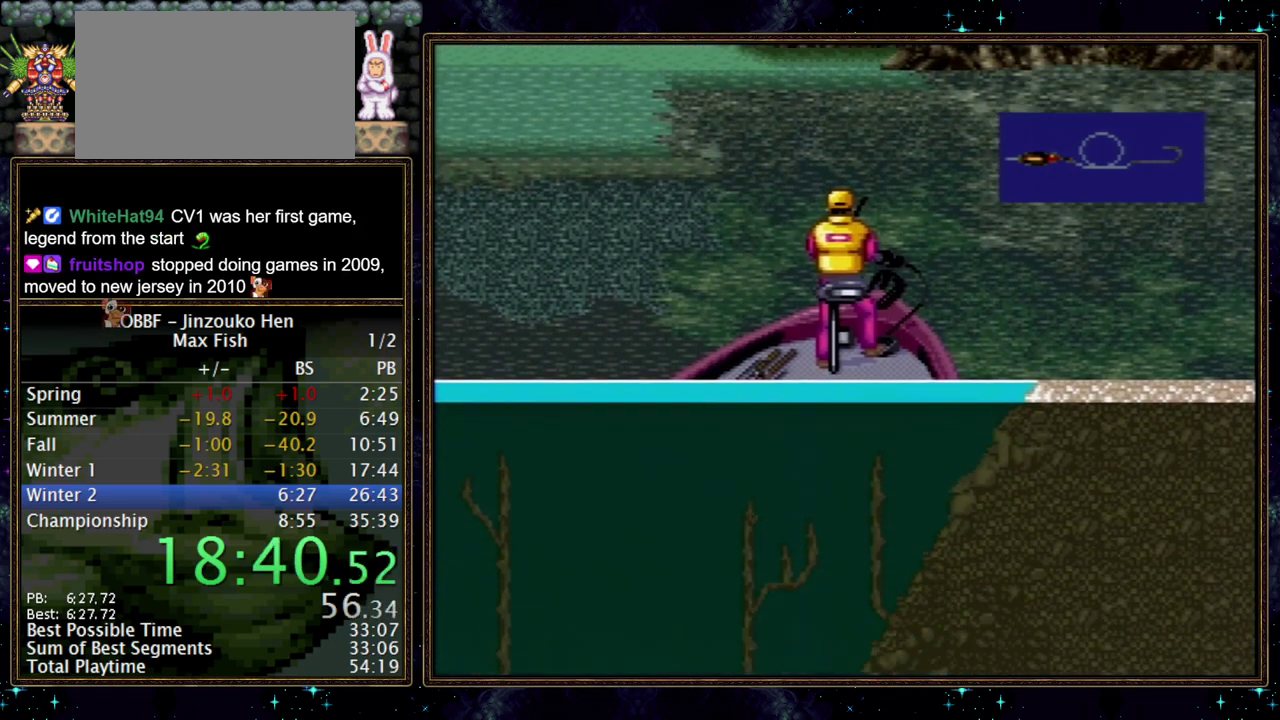
{"dt_ms": 500, "buttons": ["X"], "events": [[383, "X", "down"]]}
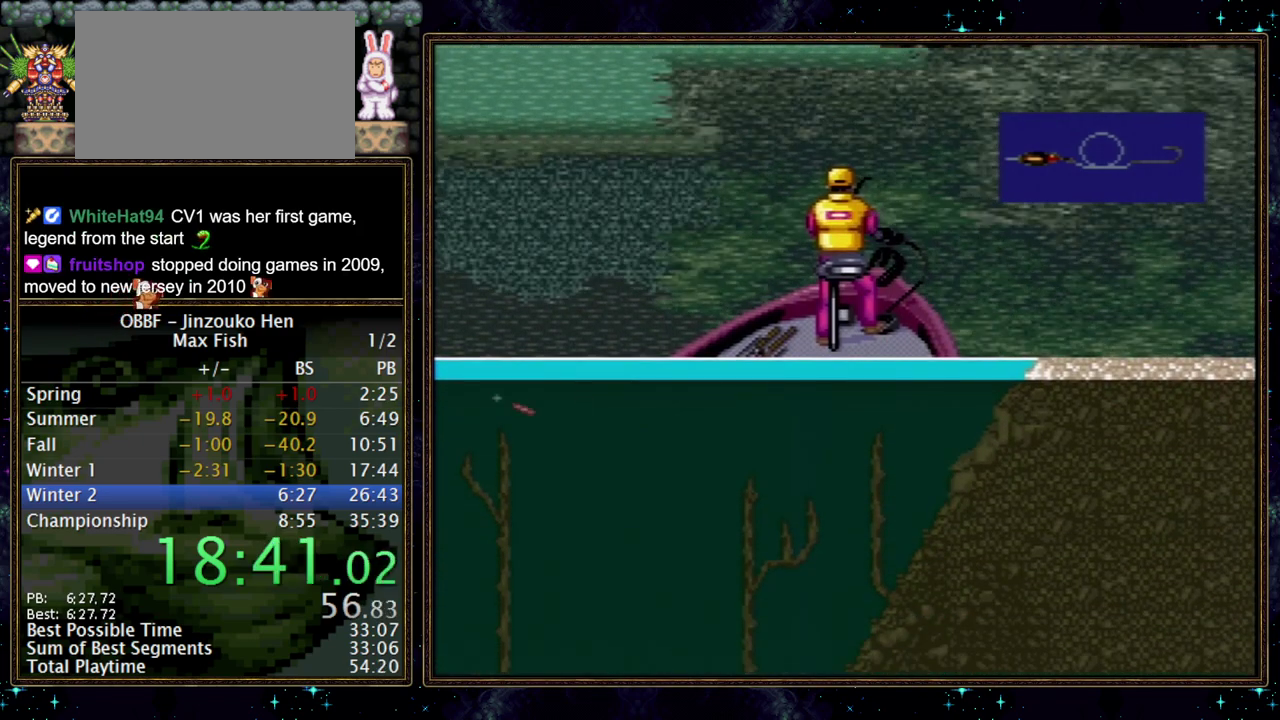
{"dt_ms": 500, "buttons": ["X"], "events": []}
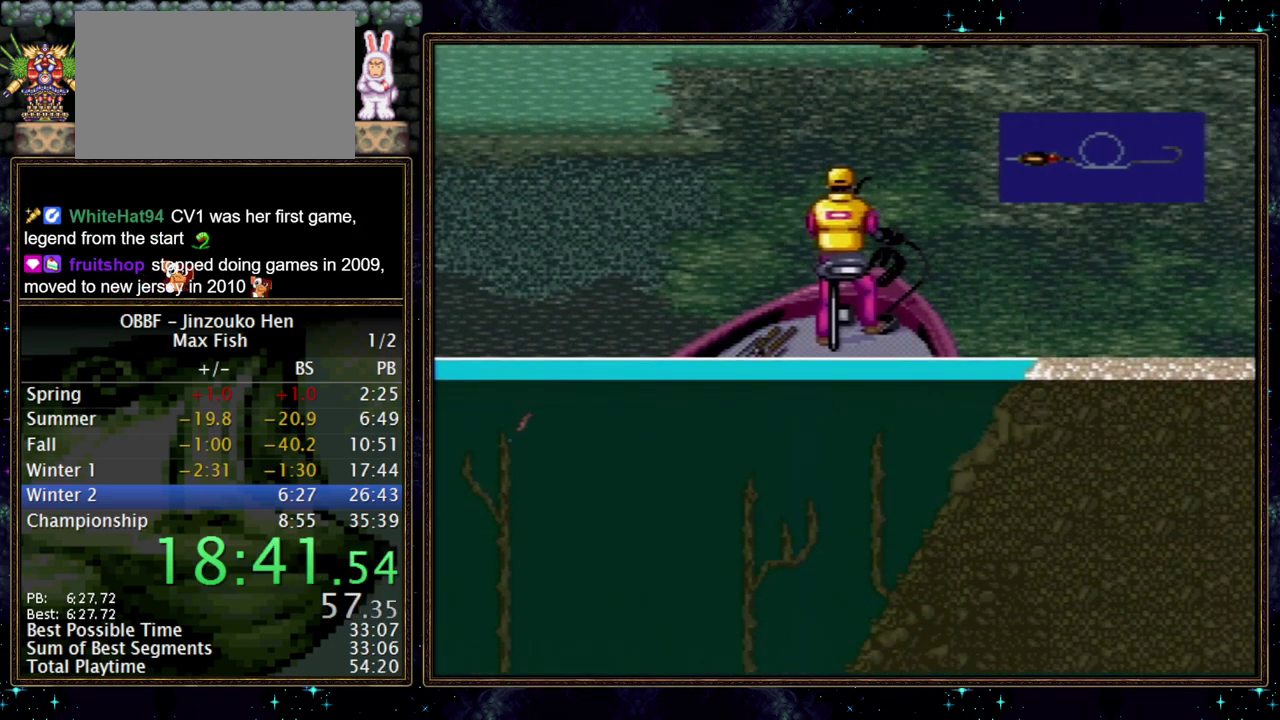
{"dt_ms": 500, "buttons": ["DPAD_DOWN"], "events": [[267, "DPAD_DOWN", "down"], [267, "X", "up"]]}
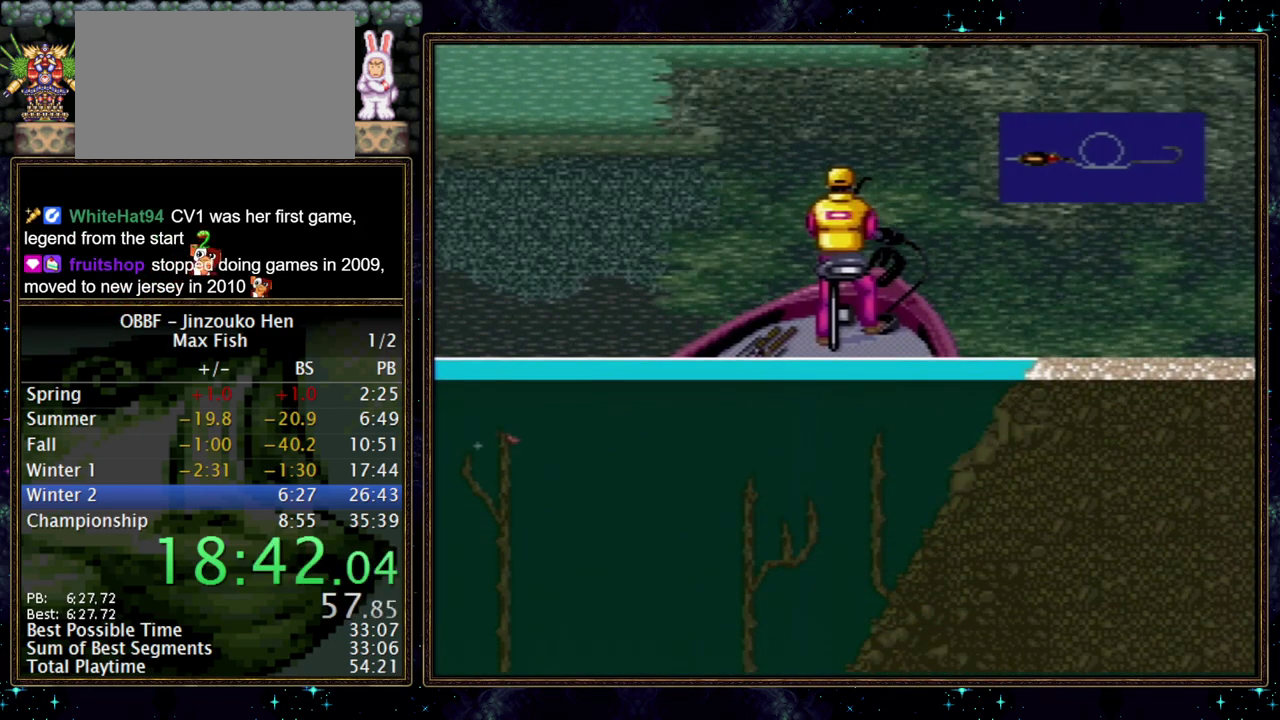
{"dt_ms": 500, "buttons": ["DPAD_DOWN"], "events": []}
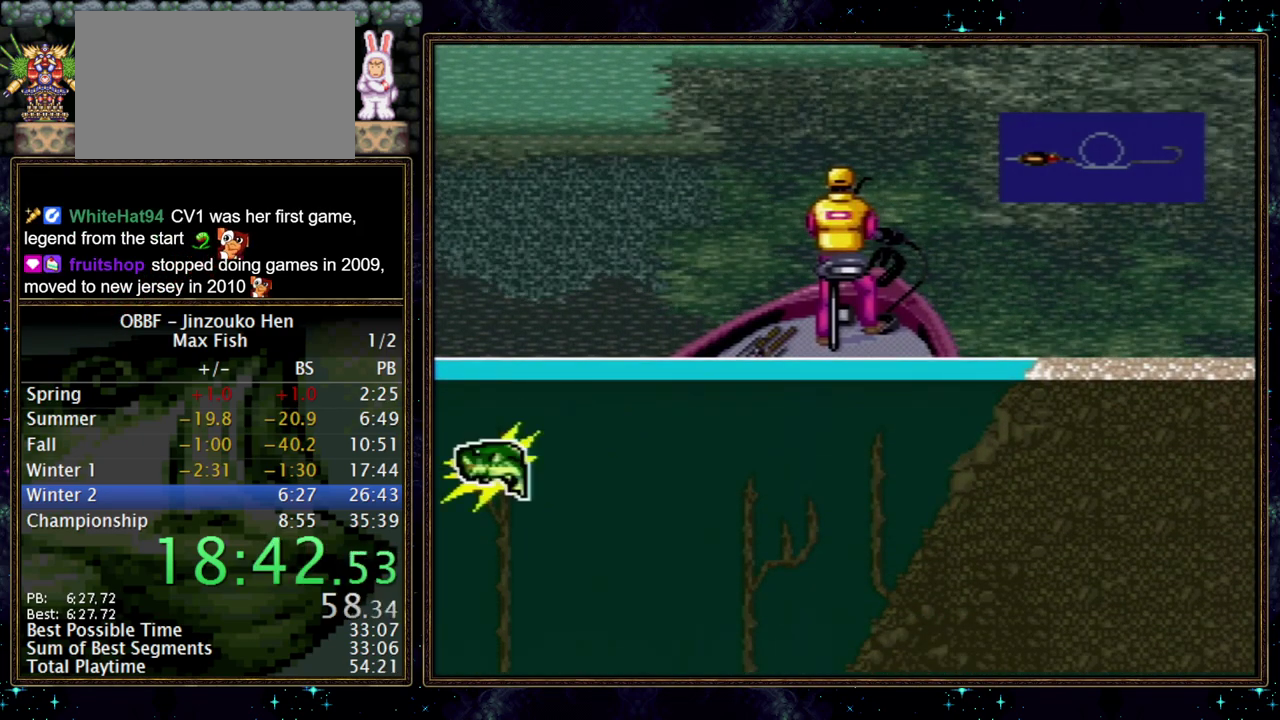
{"dt_ms": 500, "buttons": ["A", "DPAD_DOWN"], "events": [[167, "A", "down"]]}
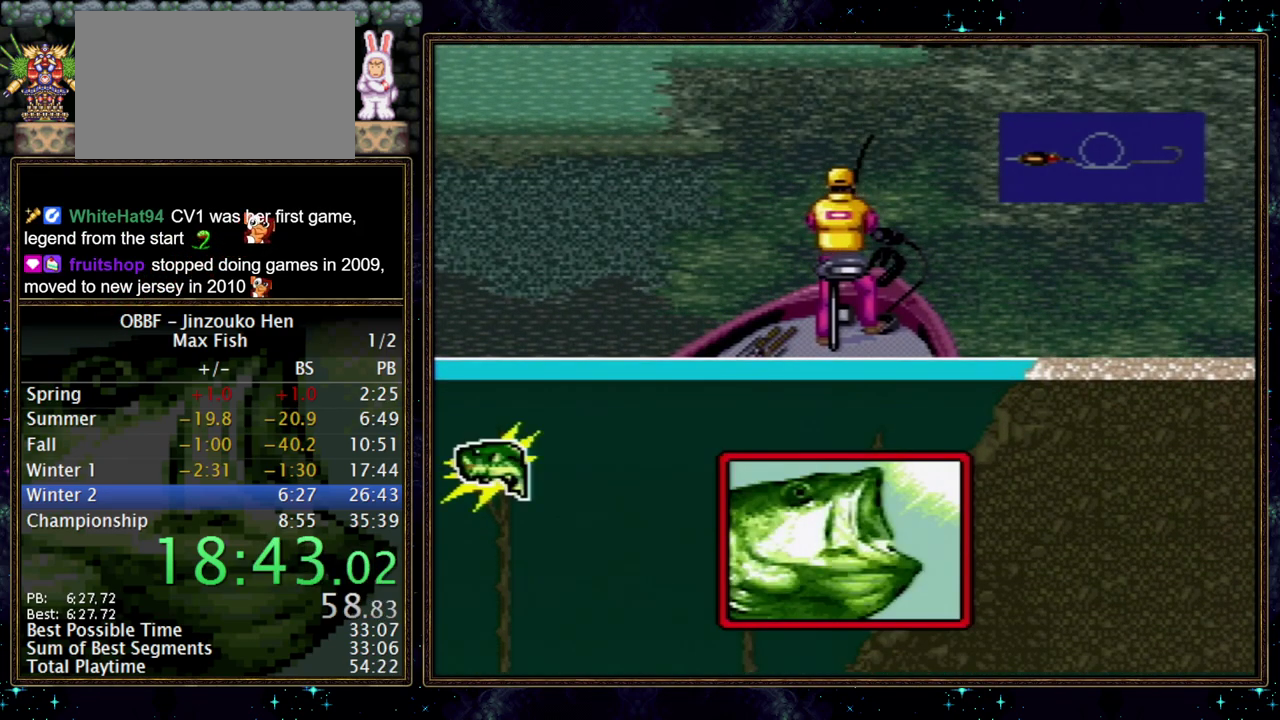
{"dt_ms": 500, "buttons": ["A", "DPAD_DOWN"], "events": []}
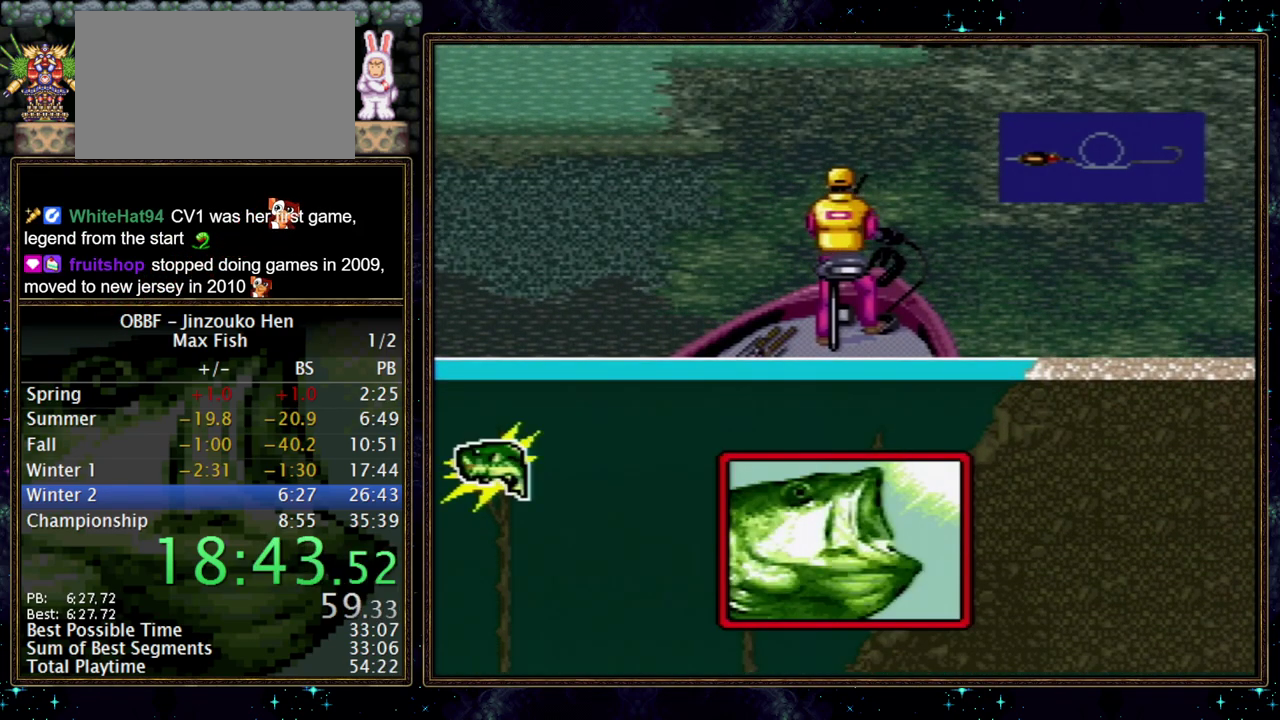
{"dt_ms": 500, "buttons": ["DPAD_DOWN"], "events": [[17, "A", "up"]]}
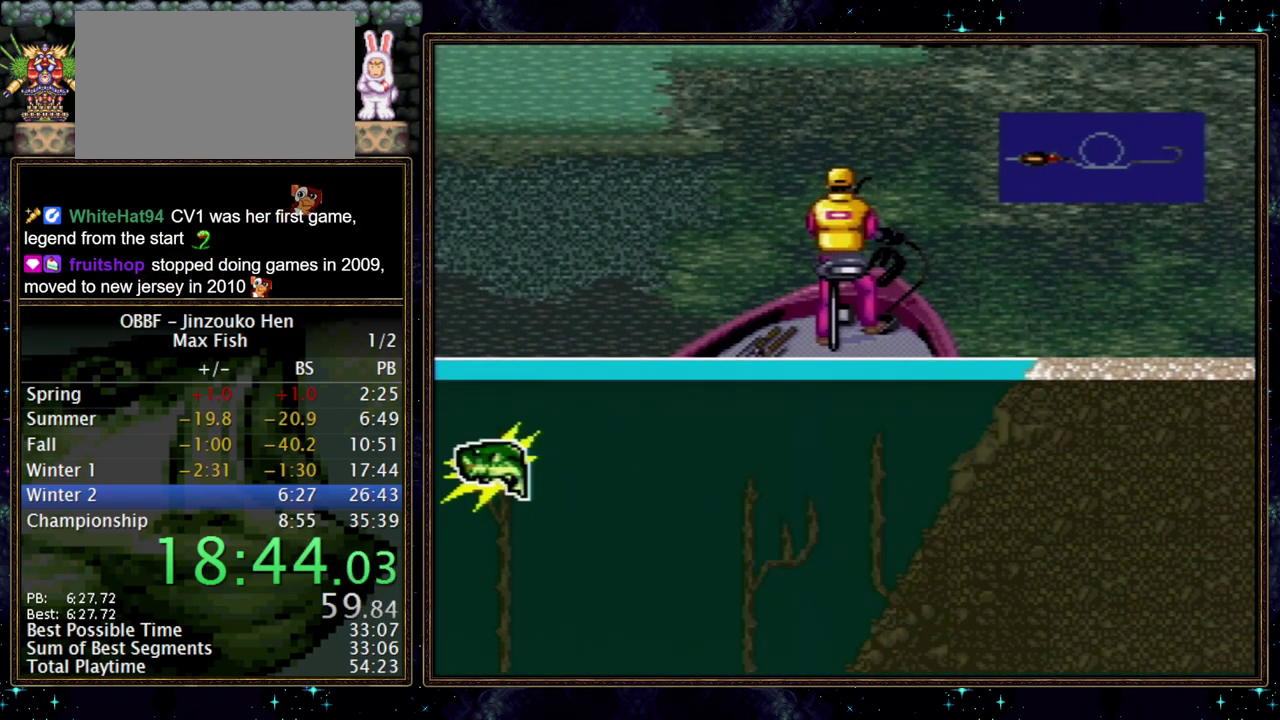
{"dt_ms": 500, "buttons": ["DPAD_DOWN"], "events": []}
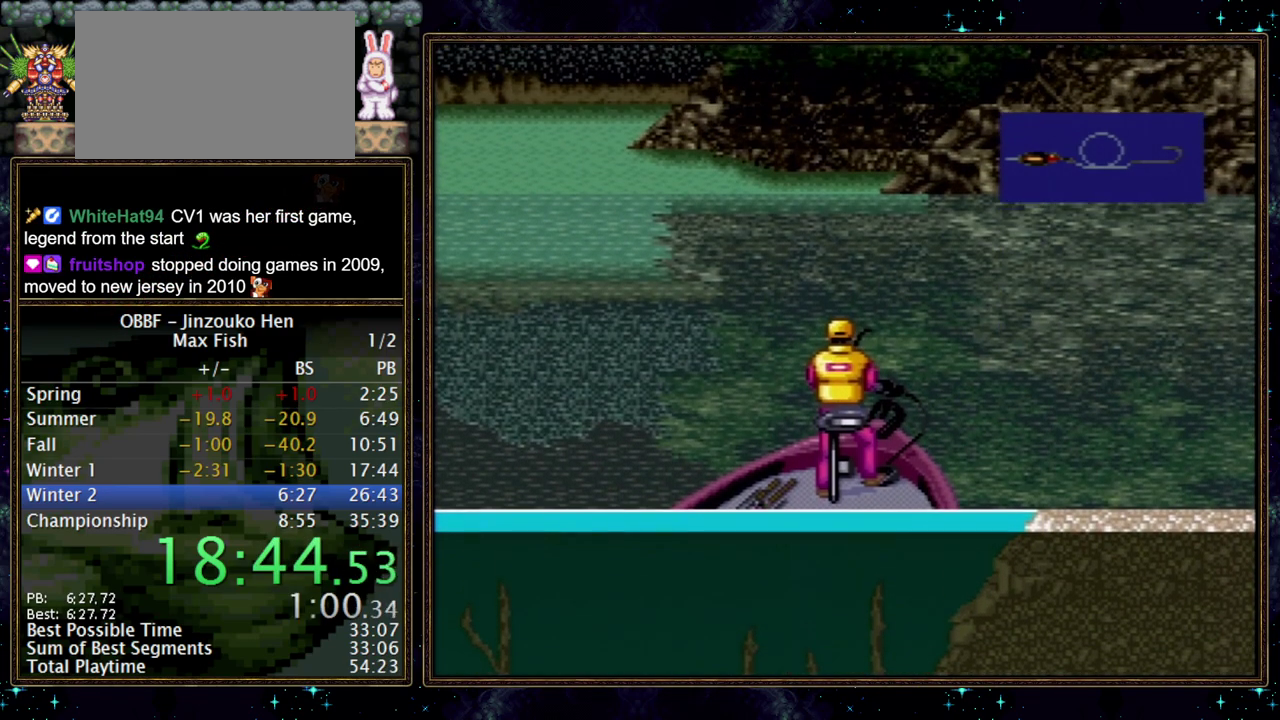
{"dt_ms": 500, "buttons": ["DPAD_DOWN"], "events": []}
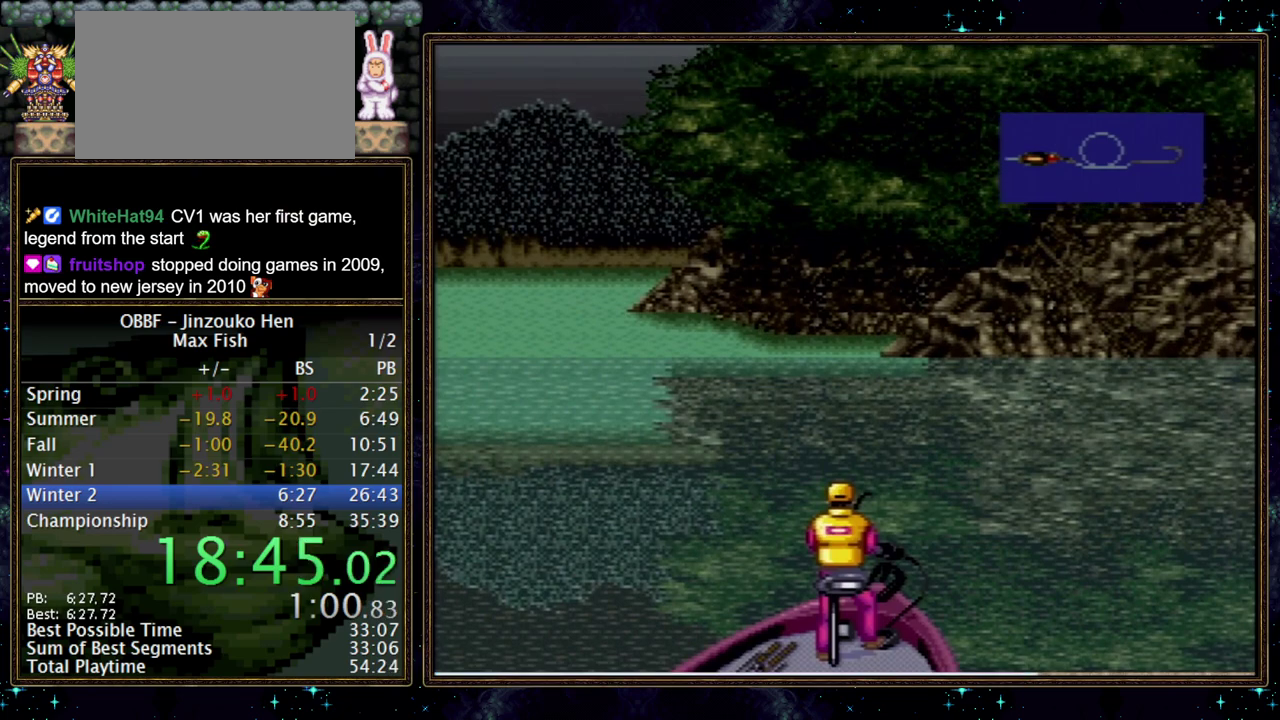
{"dt_ms": 500, "buttons": ["DPAD_DOWN"], "events": []}
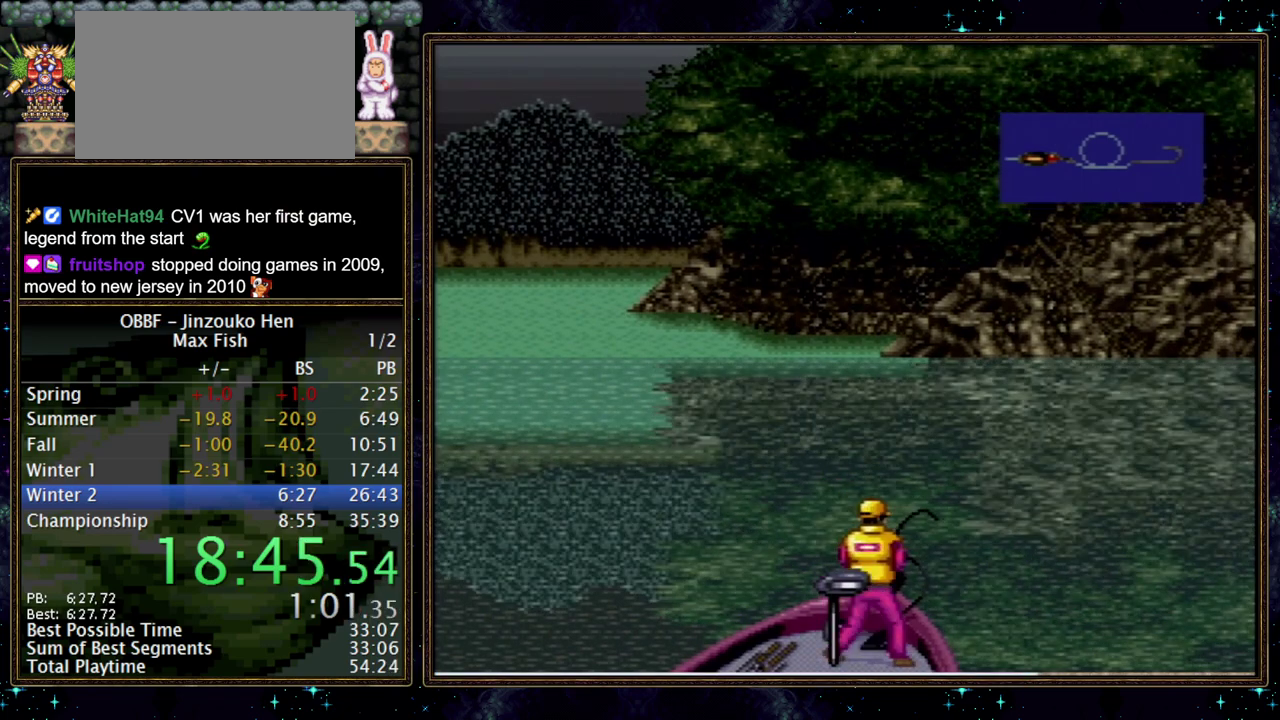
{"dt_ms": 500, "buttons": ["DPAD_DOWN"], "events": []}
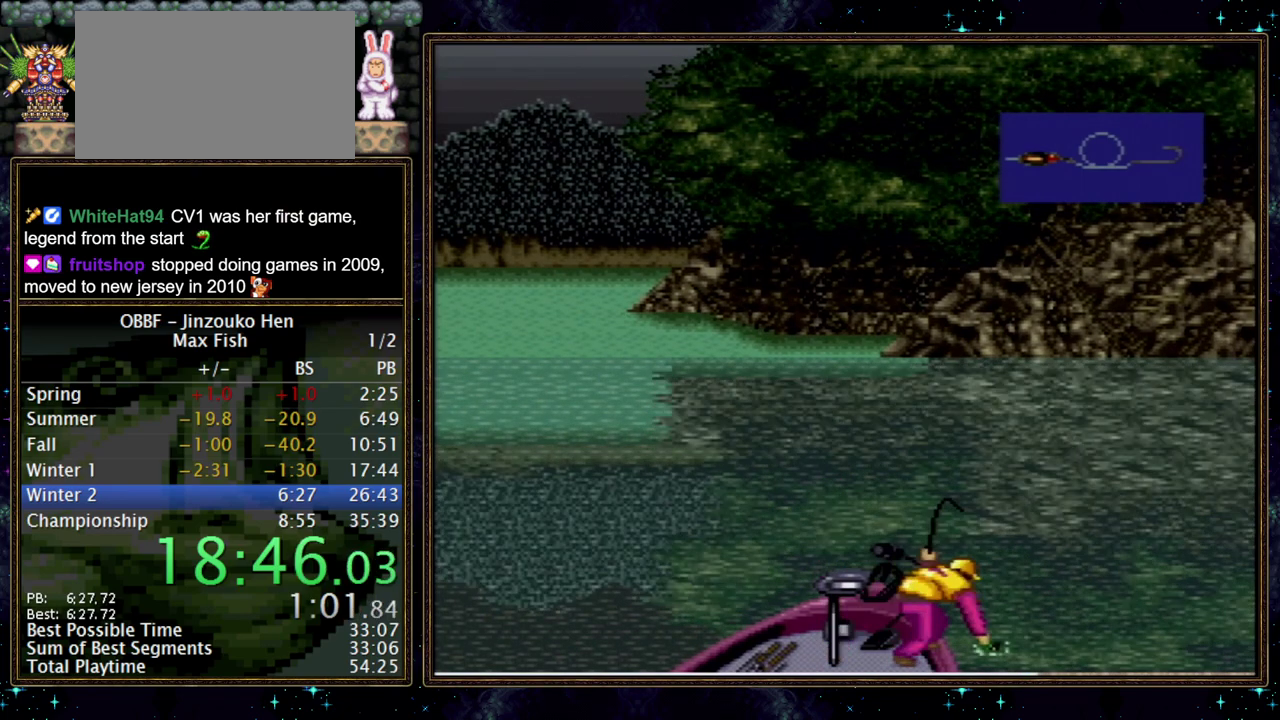
{"dt_ms": 500, "buttons": ["A", "DPAD_DOWN"], "events": [[350, "A", "down"]]}
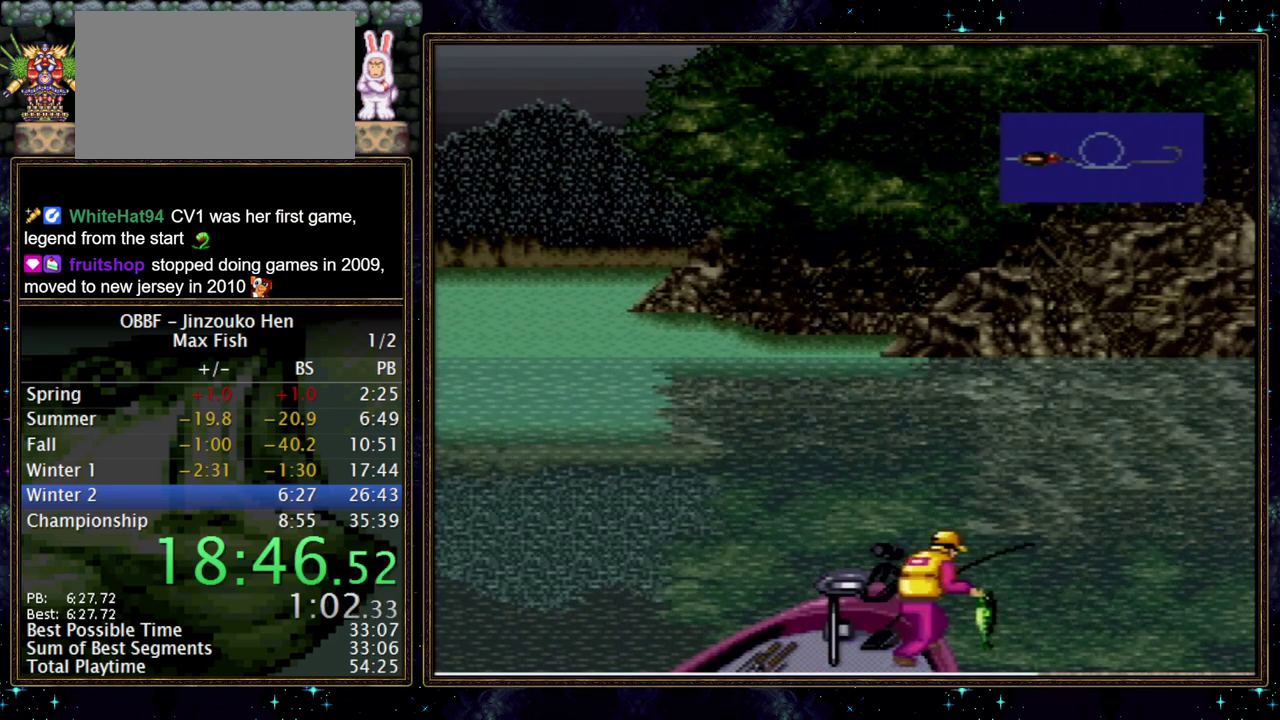
{"dt_ms": 500, "buttons": ["A", "DPAD_DOWN"], "events": [[333, "A", "up"], [483, "A", "down"]]}
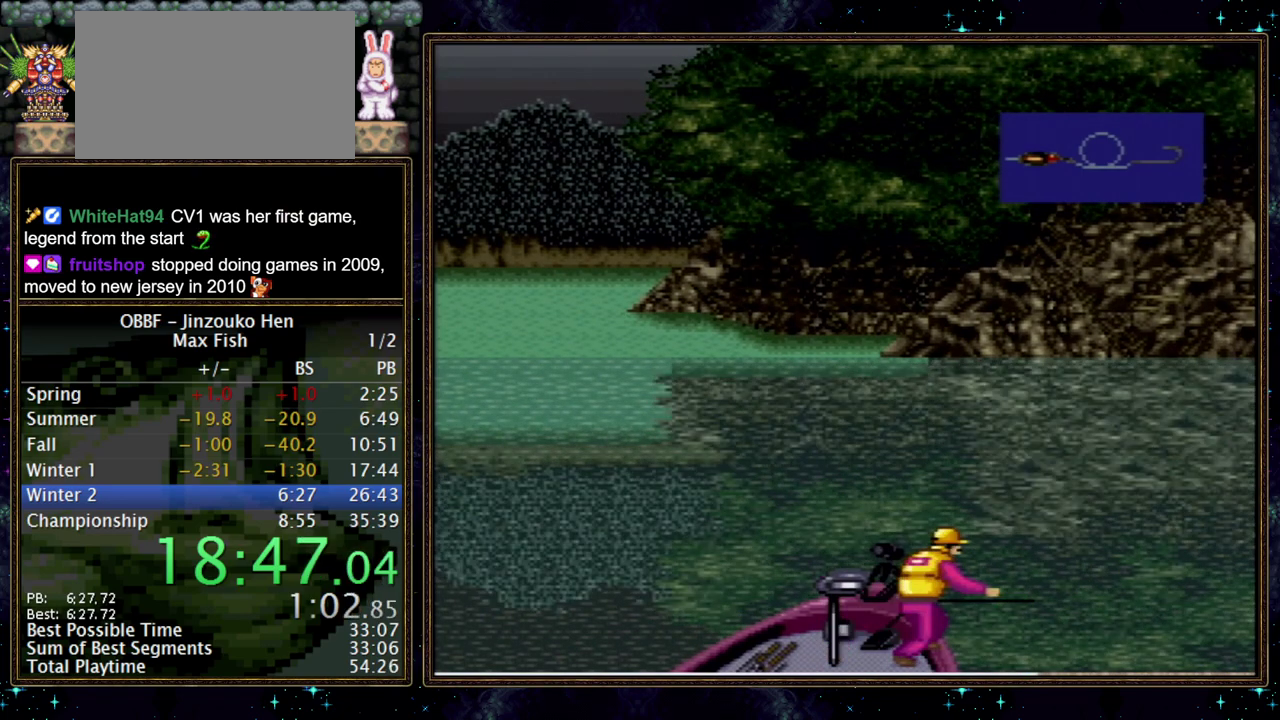
{"dt_ms": 500, "buttons": ["A", "DPAD_DOWN"], "events": []}
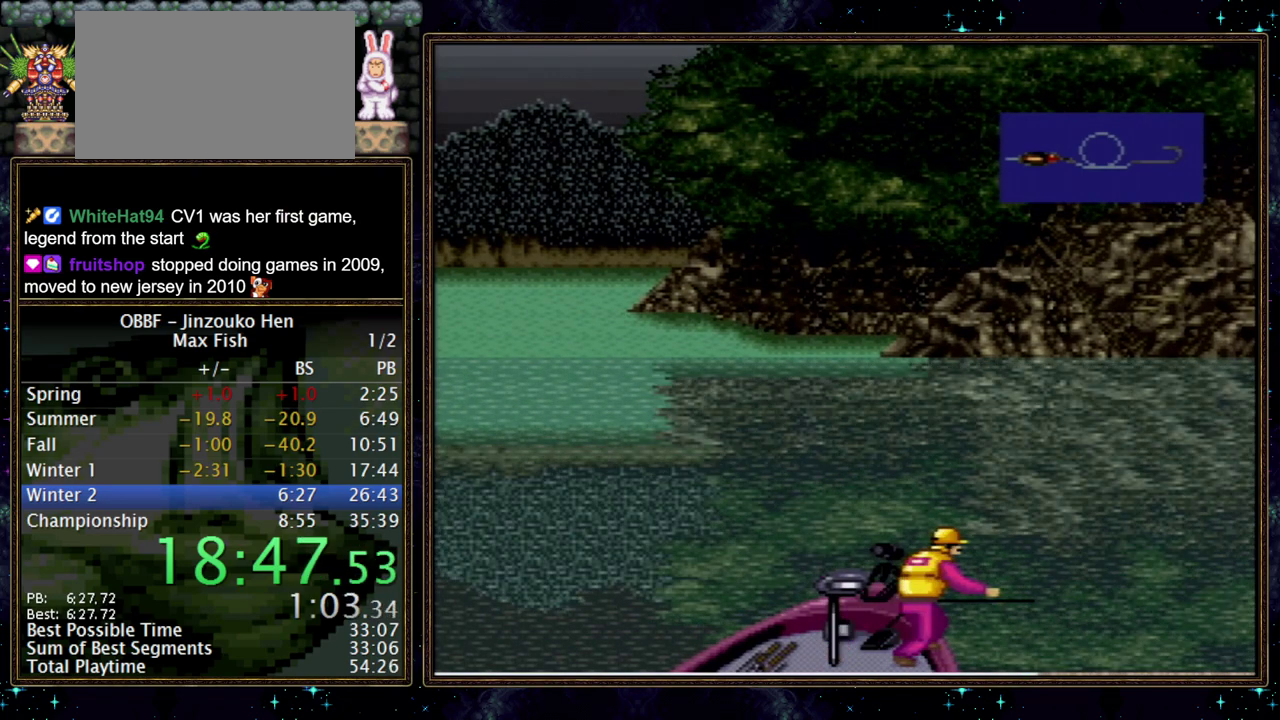
{"dt_ms": 500, "buttons": ["A"], "events": [[267, "A", "up"], [317, "DPAD_DOWN", "up"], [367, "A", "down"]]}
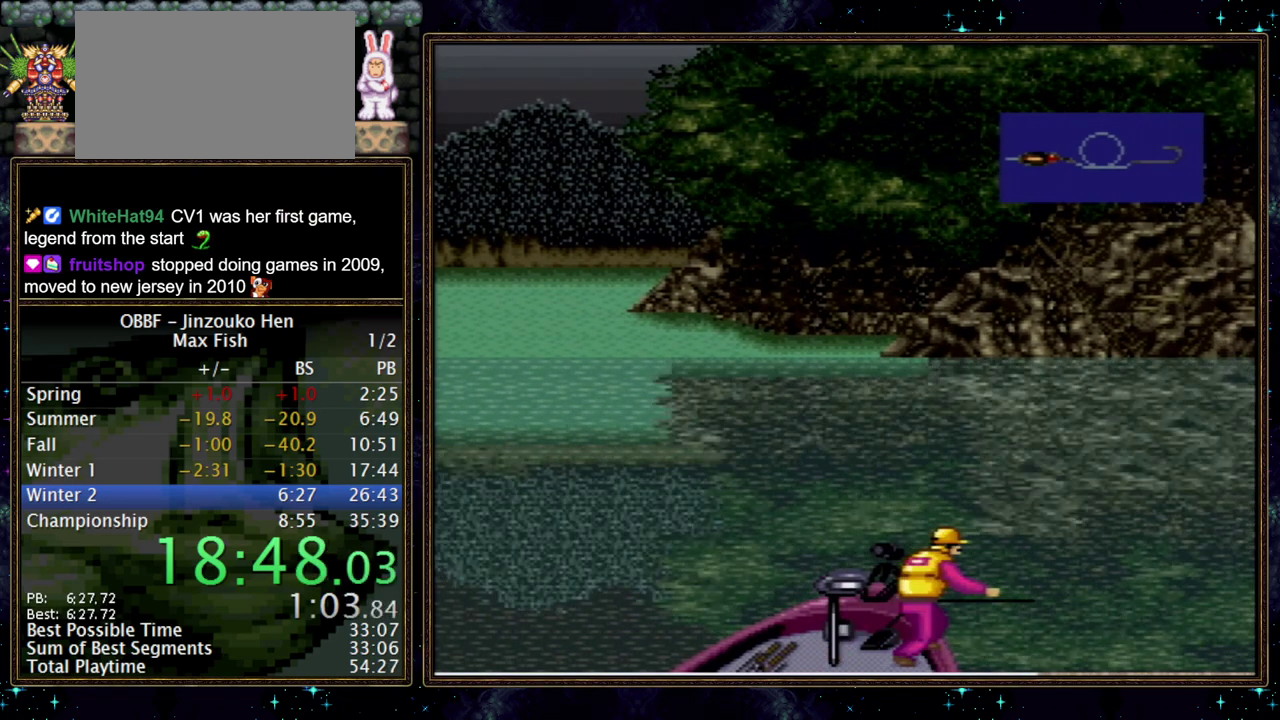
{"dt_ms": 500, "buttons": ["A"], "events": []}
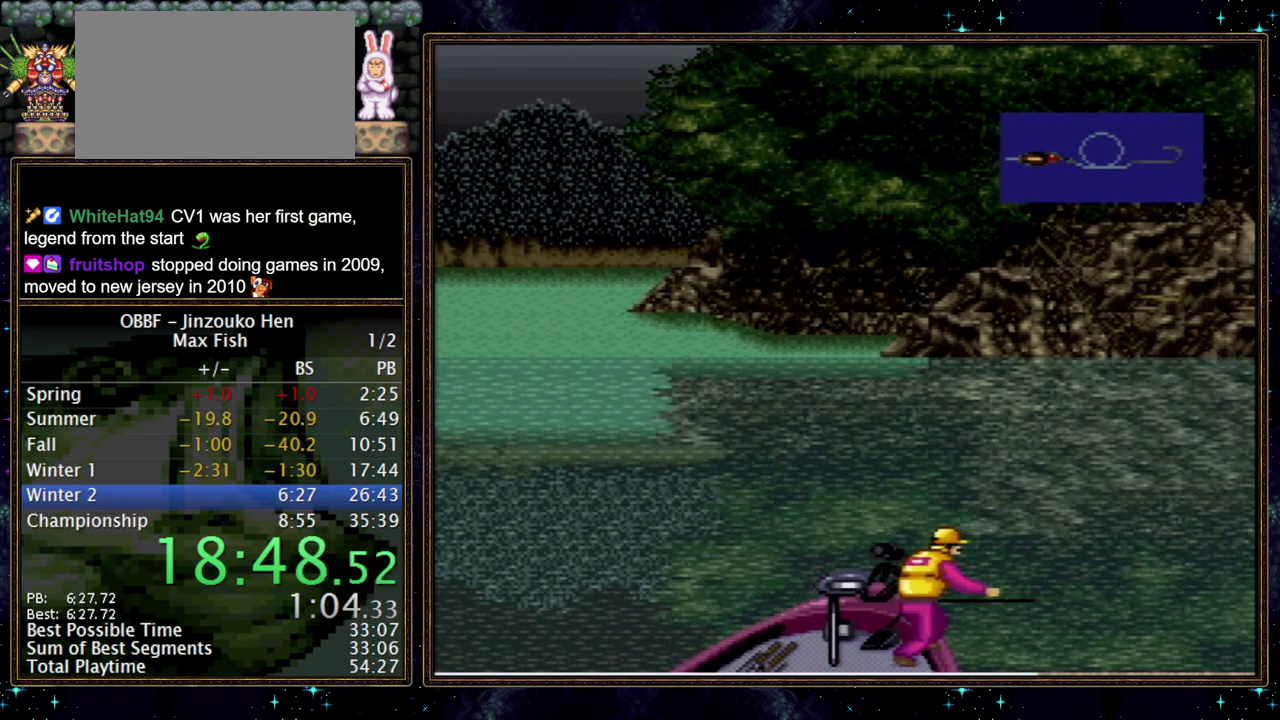
{"dt_ms": 1000, "buttons": ["A"], "events": []}
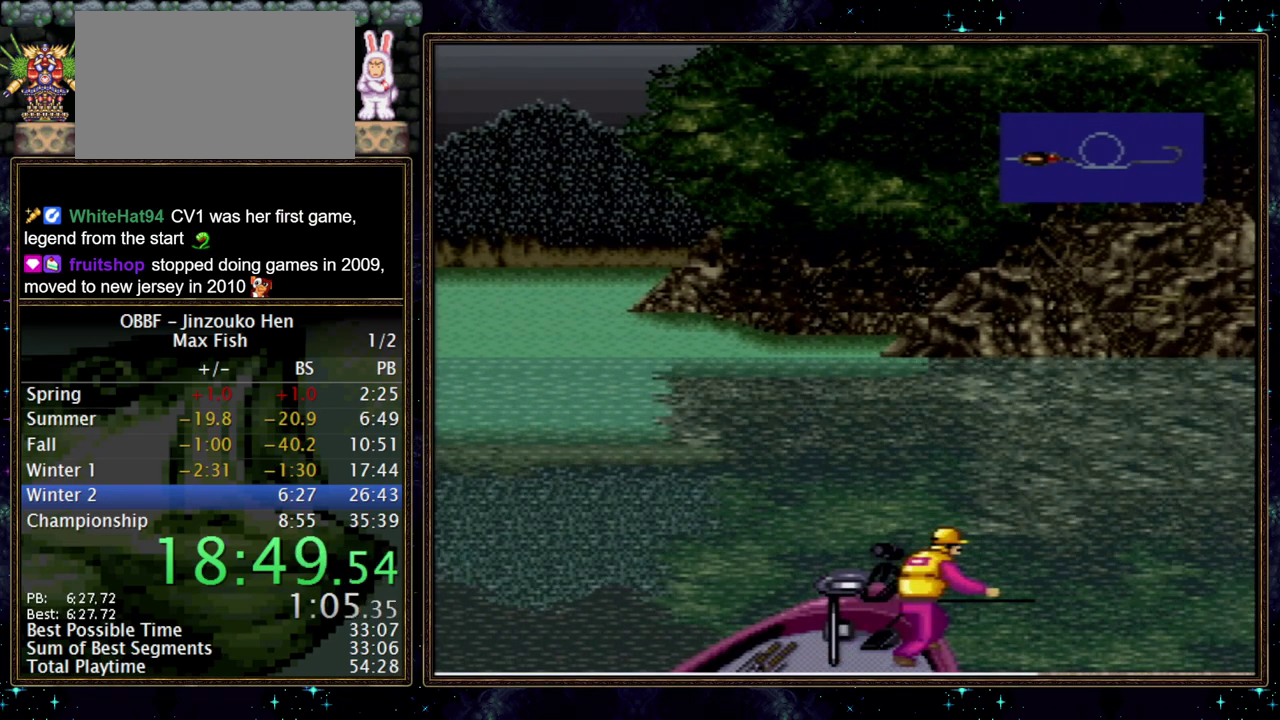
{"dt_ms": 500, "buttons": ["A"], "events": []}
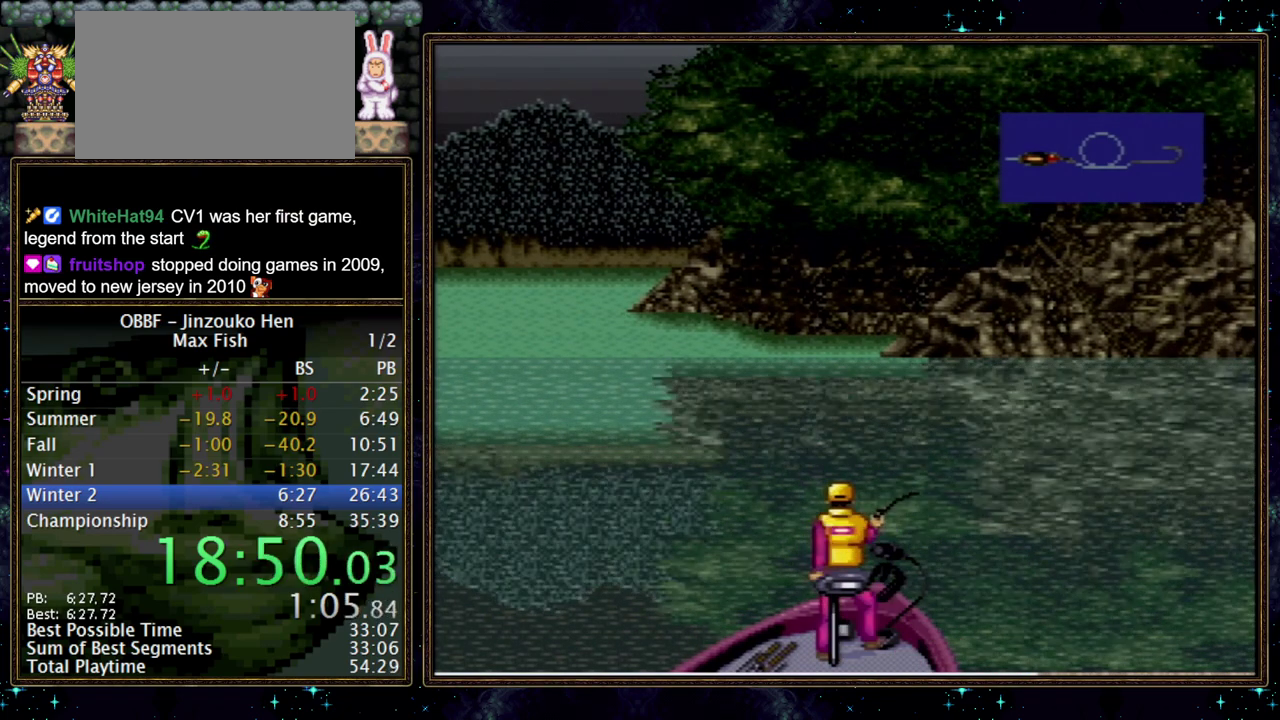
{"dt_ms": 500, "buttons": ["A"], "events": [[33, "A", "up"], [467, "A", "down"]]}
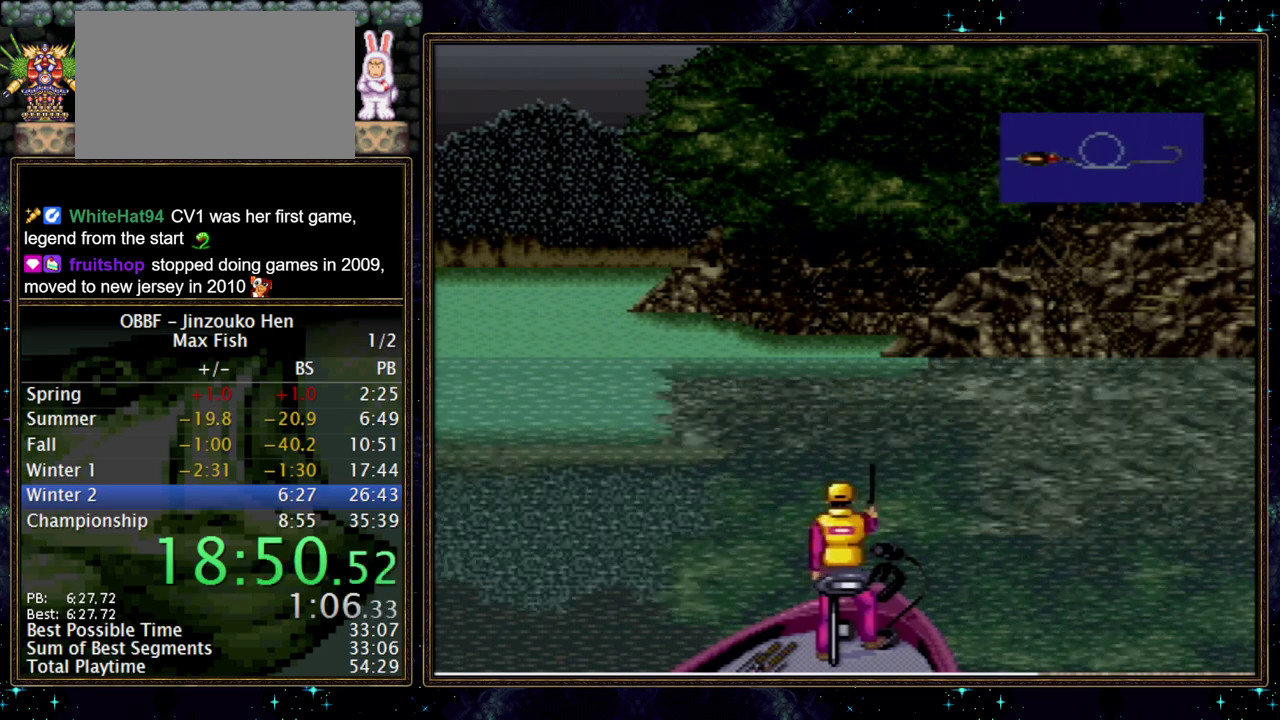
{"dt_ms": 500, "buttons": [], "events": [[217, "A", "up"]]}
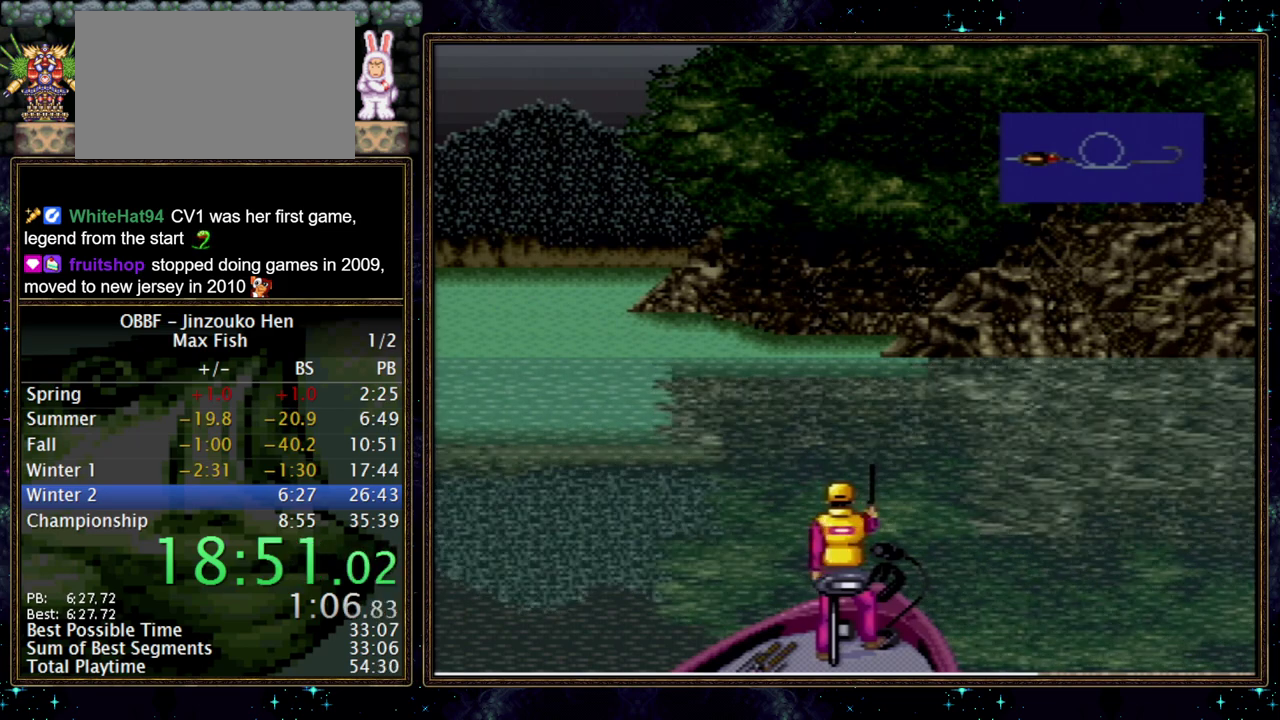
{"dt_ms": 500, "buttons": [], "events": []}
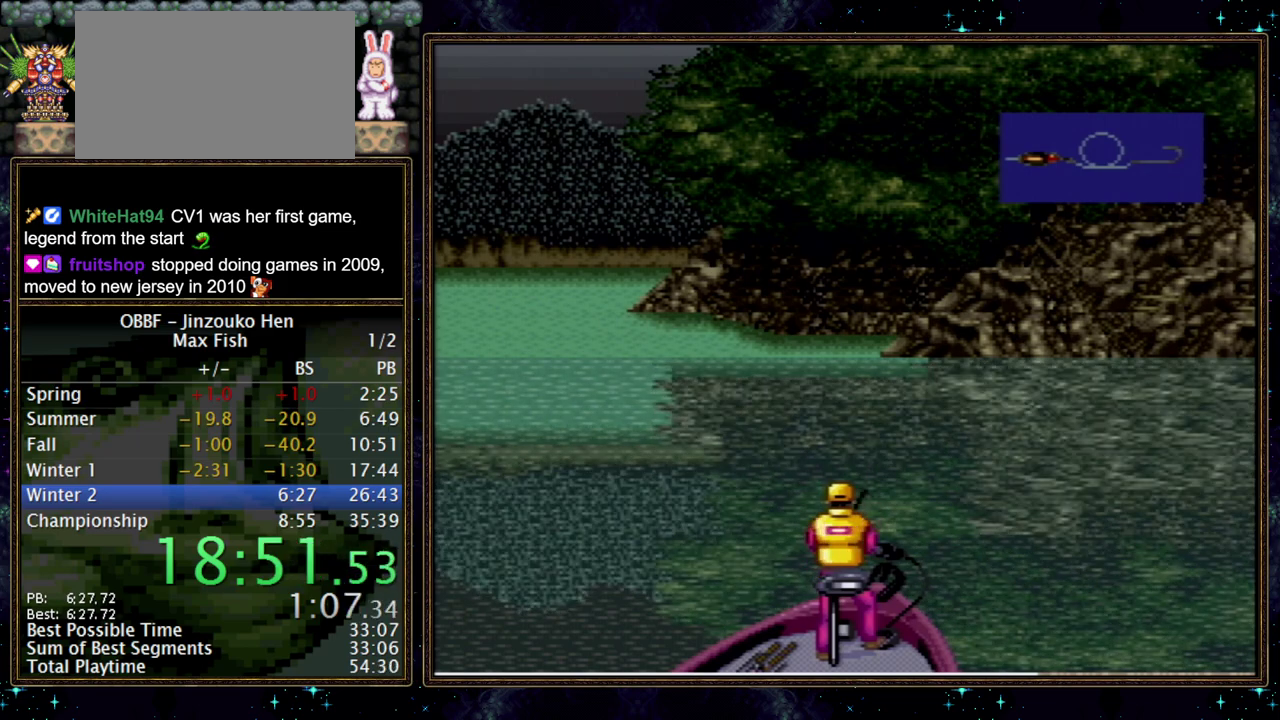
{"dt_ms": 500, "buttons": [], "events": []}